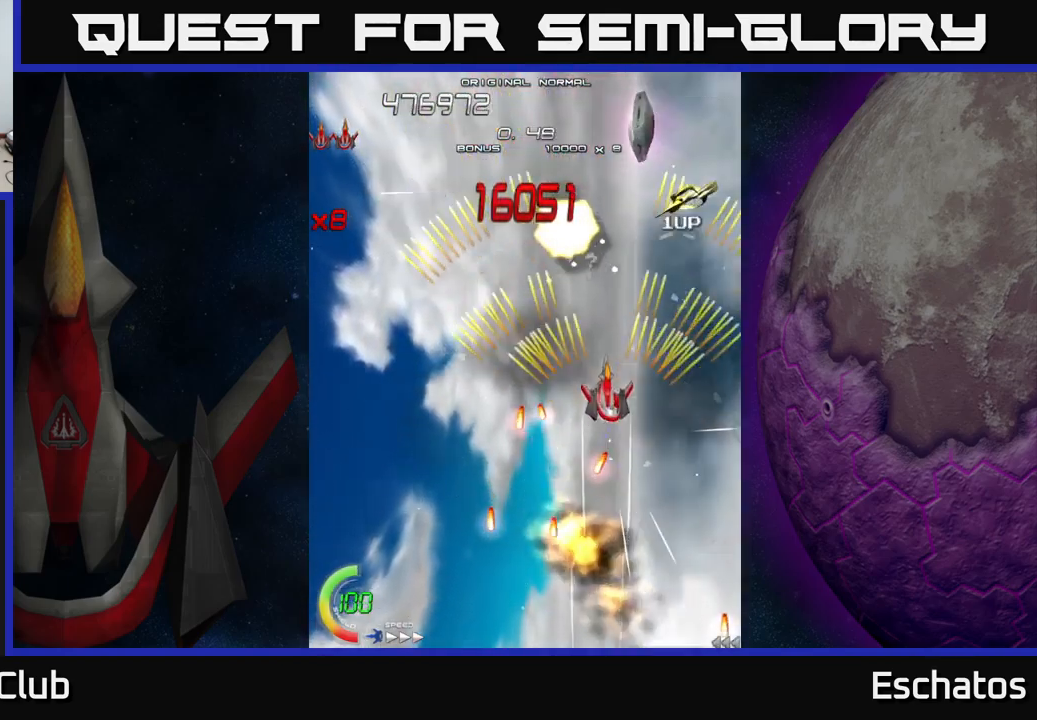
Gameplay with a controller (Xbox layout); each line is a JSON object with the inputs held at the frame after it. "events" lists button and stick changes between this image and that frame as [ms after this image, input, new state], when the widget could be followed in between. Not read: L1.
{"buttons": ["A", "DPAD_LEFT"], "left_stick": "center", "right_stick": "center", "events": [[217, "DPAD_UP", "up"], [233, "DPAD_DOWN", "down"], [250, "DPAD_RIGHT", "down"], [267, "DPAD_RIGHT", "up"], [367, "DPAD_LEFT", "down"], [450, "DPAD_DOWN", "up"]]}
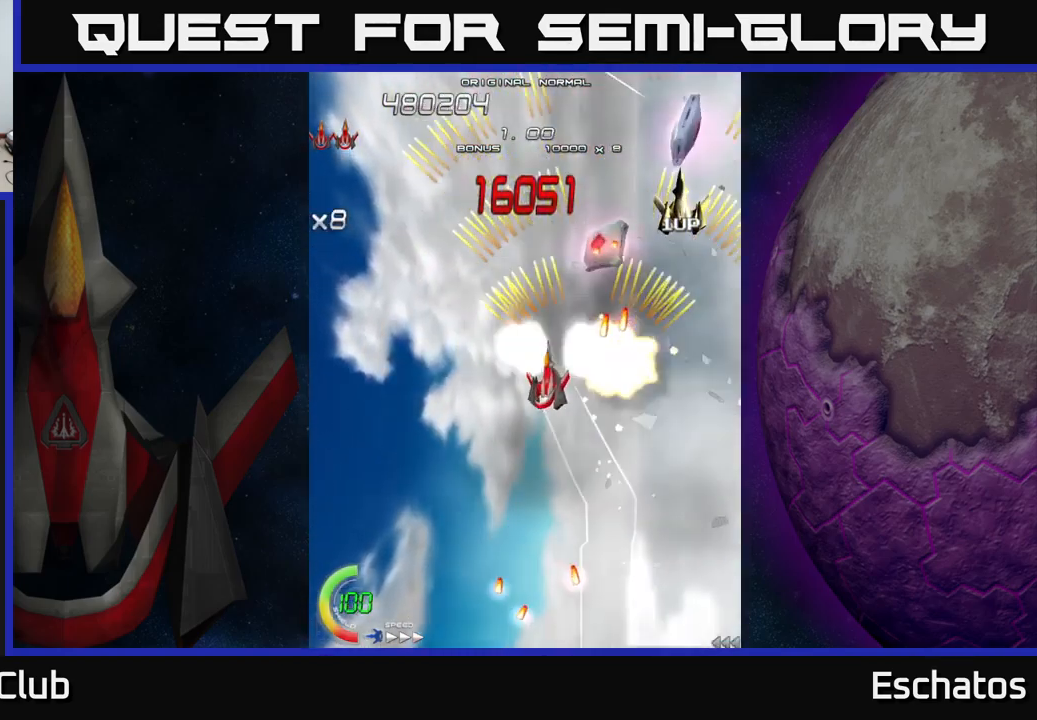
{"buttons": ["A", "DPAD_UP", "DPAD_LEFT"], "left_stick": "center", "right_stick": "center", "events": [[67, "DPAD_LEFT", "up"], [83, "DPAD_RIGHT", "down"], [150, "DPAD_RIGHT", "up"], [167, "DPAD_DOWN", "down"], [167, "DPAD_LEFT", "down"], [350, "DPAD_LEFT", "up"], [383, "DPAD_DOWN", "up"], [417, "DPAD_UP", "down"], [450, "DPAD_LEFT", "down"]]}
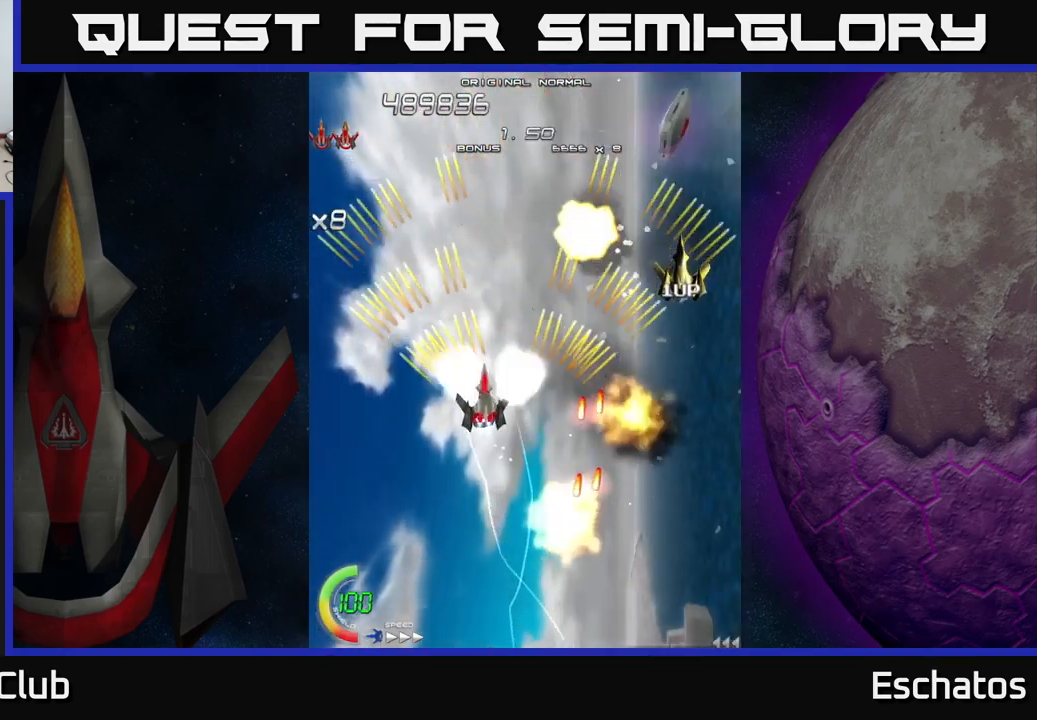
{"buttons": ["A", "DPAD_RIGHT"], "left_stick": "center", "right_stick": "center", "events": [[67, "DPAD_LEFT", "up"], [67, "DPAD_UP", "up"], [150, "DPAD_RIGHT", "down"], [167, "DPAD_DOWN", "down"], [217, "DPAD_DOWN", "up"]]}
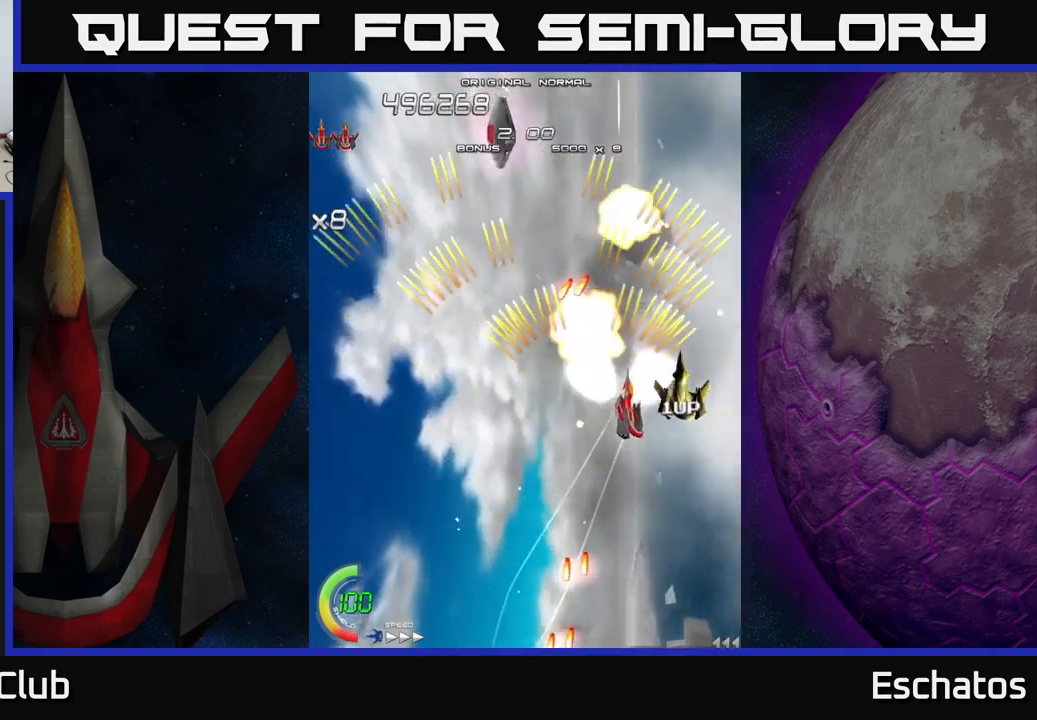
{"buttons": ["A", "DPAD_LEFT"], "left_stick": "center", "right_stick": "center", "events": [[134, "DPAD_DOWN", "down"], [184, "DPAD_RIGHT", "up"], [200, "DPAD_DOWN", "up"], [217, "DPAD_LEFT", "down"], [234, "DPAD_UP", "down"], [500, "DPAD_UP", "up"]]}
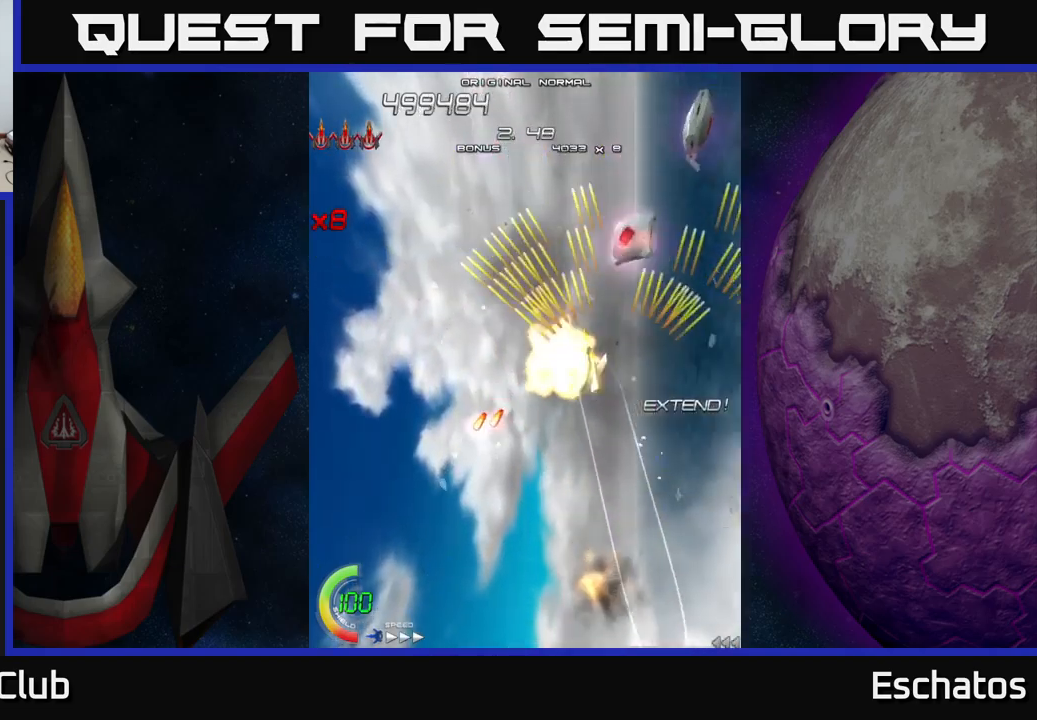
{"buttons": ["A", "DPAD_UP"], "left_stick": "center", "right_stick": "center"}
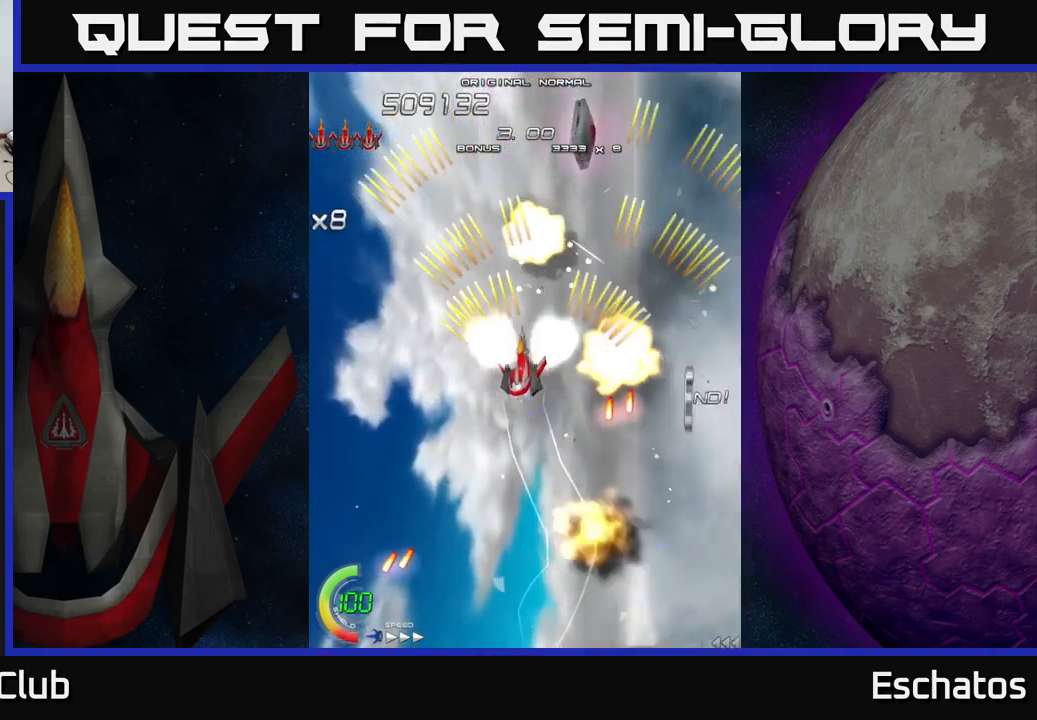
{"buttons": ["A", "DPAD_DOWN", "DPAD_RIGHT"], "left_stick": "center", "right_stick": "center", "events": [[117, "DPAD_LEFT", "down"], [134, "DPAD_UP", "up"], [317, "DPAD_UP", "down"], [334, "DPAD_LEFT", "up"], [350, "DPAD_UP", "up"], [367, "DPAD_RIGHT", "down"], [384, "DPAD_DOWN", "down"]]}
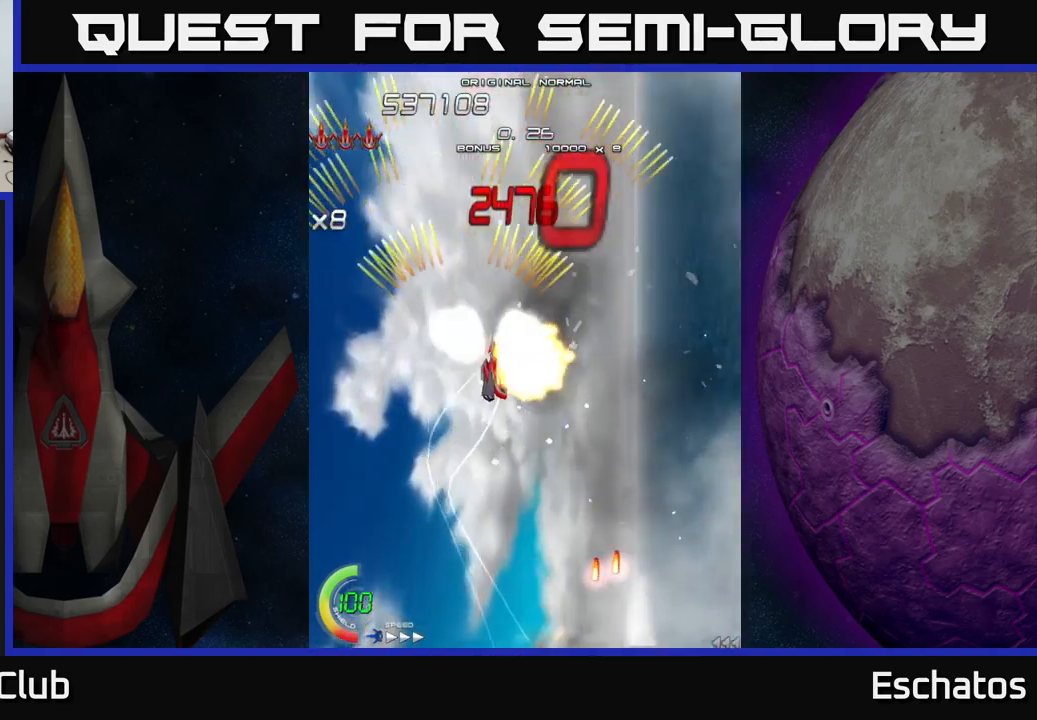
{"buttons": ["X", "DPAD_RIGHT"], "left_stick": "center", "right_stick": "center", "events": [[117, "DPAD_DOWN", "up"], [200, "DPAD_RIGHT", "up"], [217, "DPAD_UP", "down"], [250, "DPAD_LEFT", "down"], [267, "X", "down"], [284, "A", "up"], [317, "DPAD_UP", "up"], [400, "DPAD_LEFT", "up"], [417, "DPAD_RIGHT", "down"]]}
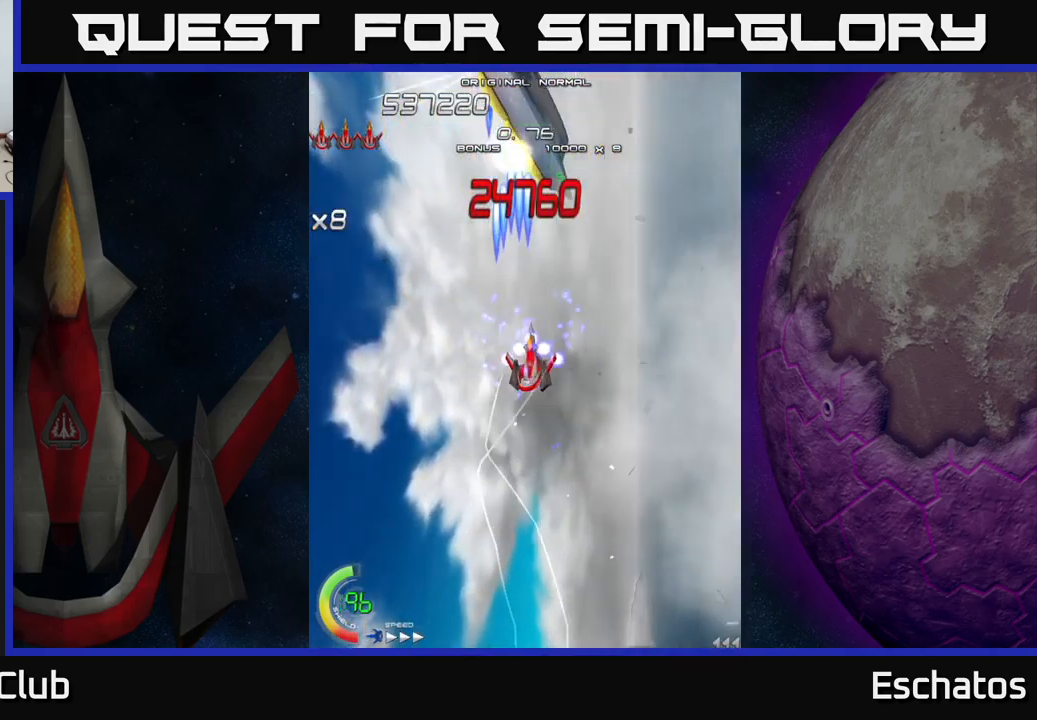
{"buttons": ["X"], "left_stick": "center", "right_stick": "center", "events": [[134, "DPAD_DOWN", "down"], [134, "DPAD_RIGHT", "up"], [150, "DPAD_LEFT", "down"], [217, "DPAD_DOWN", "up"], [300, "DPAD_LEFT", "up"], [317, "DPAD_UP", "down"], [384, "DPAD_UP", "up"]]}
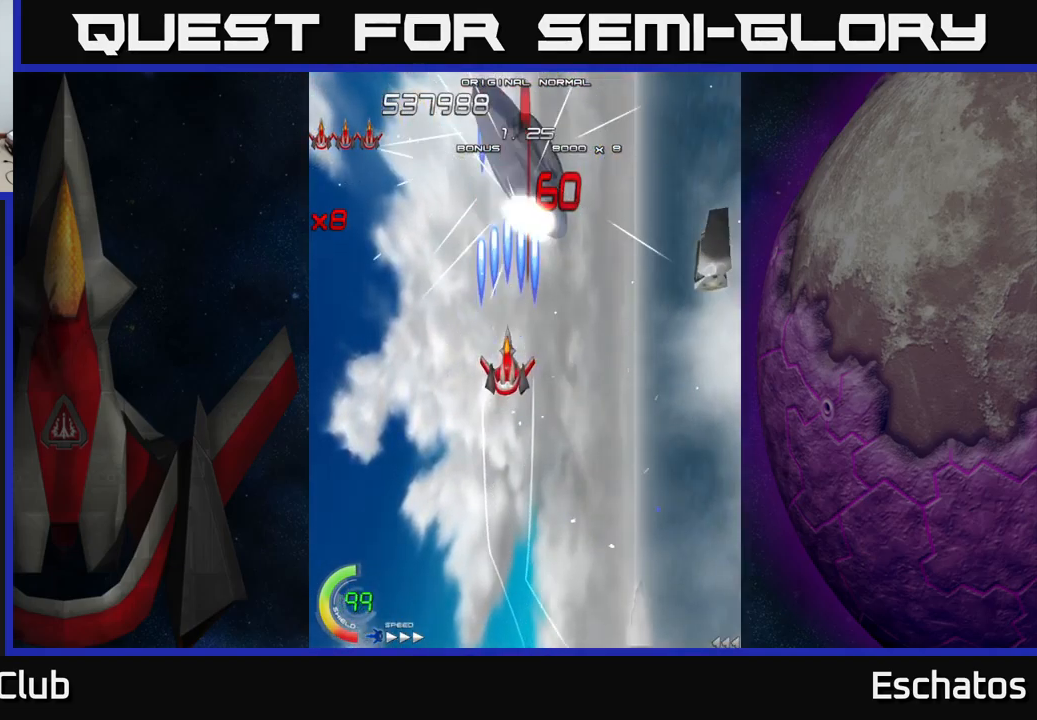
{"buttons": ["X"], "left_stick": "center", "right_stick": "center", "events": []}
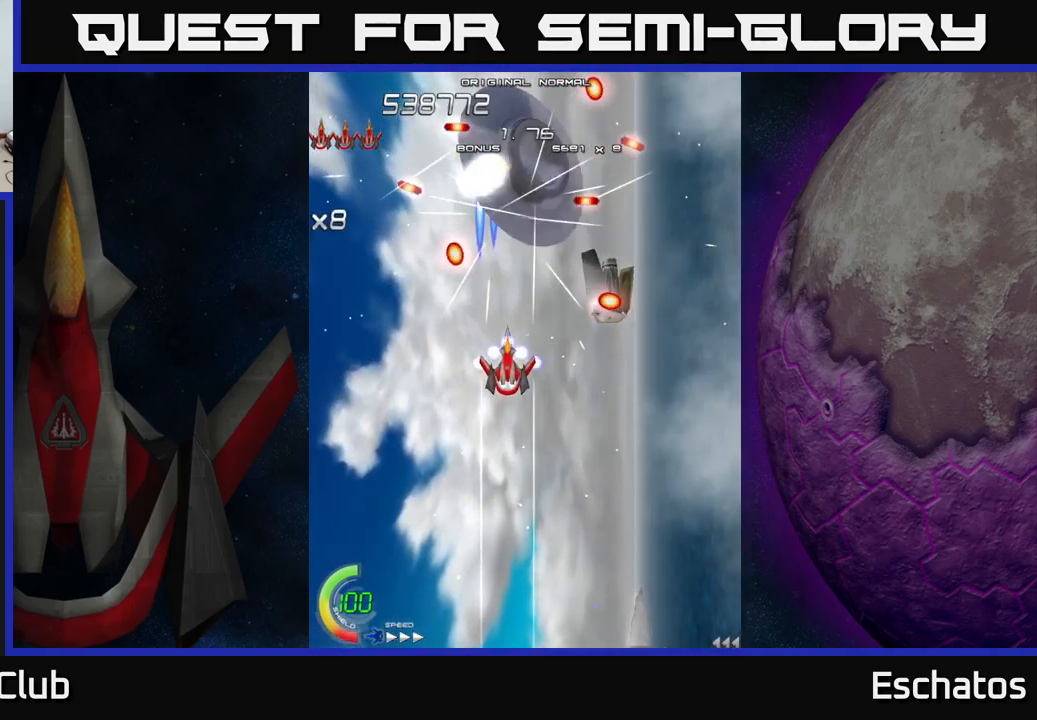
{"buttons": ["X", "DPAD_DOWN"], "left_stick": "center", "right_stick": "center", "events": [[434, "DPAD_DOWN", "down"]]}
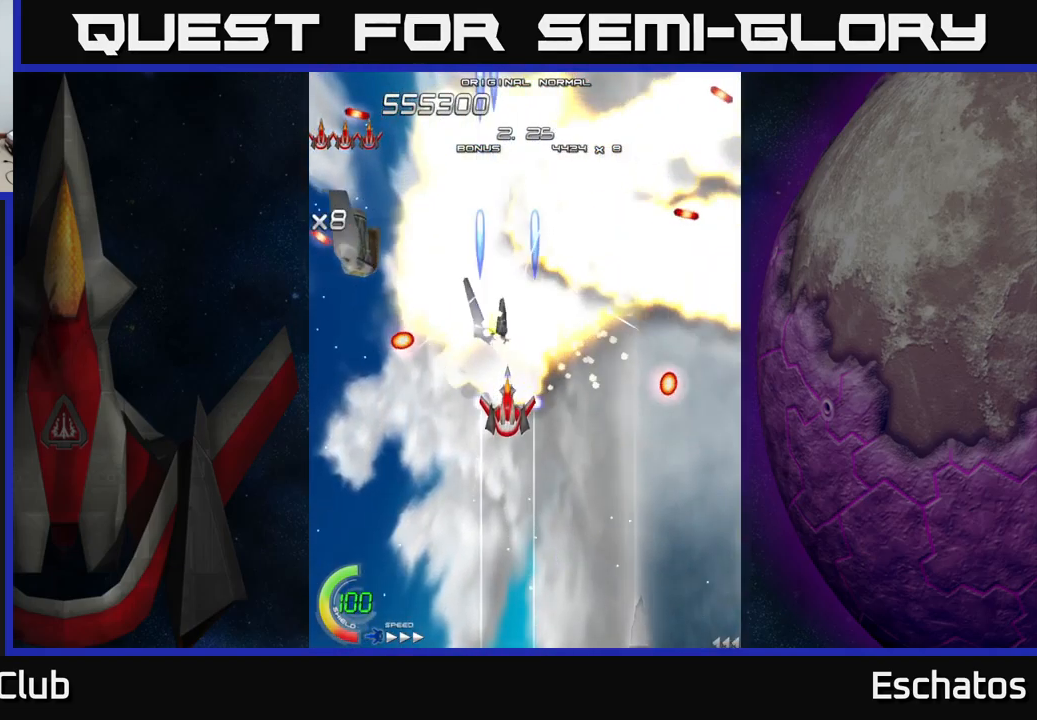
{"buttons": ["X", "DPAD_RIGHT"], "left_stick": "center", "right_stick": "center", "events": [[84, "DPAD_DOWN", "up"], [167, "DPAD_LEFT", "down"], [417, "DPAD_LEFT", "up"], [434, "DPAD_RIGHT", "down"]]}
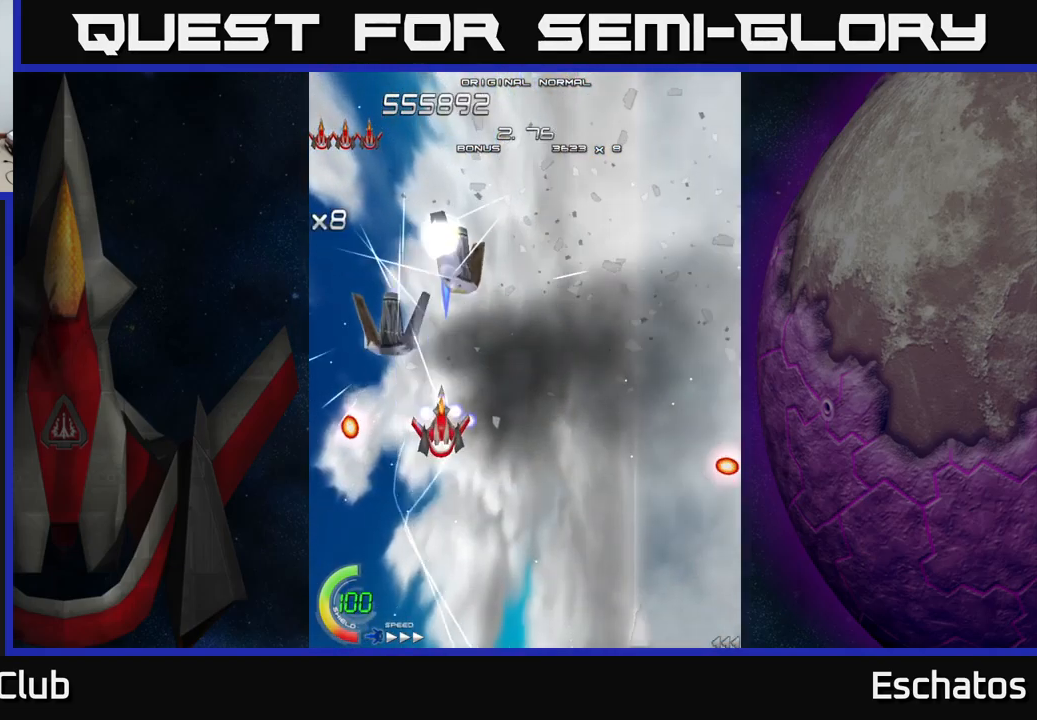
{"buttons": ["X", "DPAD_UP"], "left_stick": "center", "right_stick": "center", "events": [[100, "DPAD_RIGHT", "up"], [134, "DPAD_LEFT", "down"], [450, "DPAD_LEFT", "up"], [450, "DPAD_UP", "down"]]}
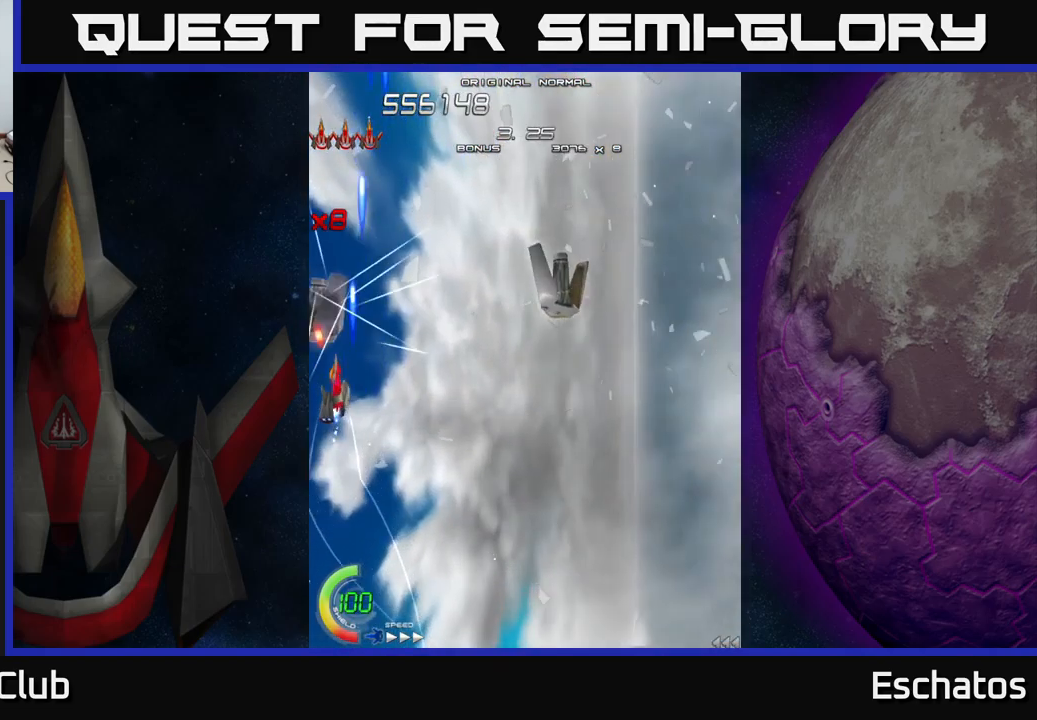
{"buttons": ["X", "DPAD_DOWN", "DPAD_RIGHT"], "left_stick": "center", "right_stick": "center", "events": [[50, "DPAD_UP", "up"], [284, "DPAD_DOWN", "down"], [284, "DPAD_RIGHT", "down"]]}
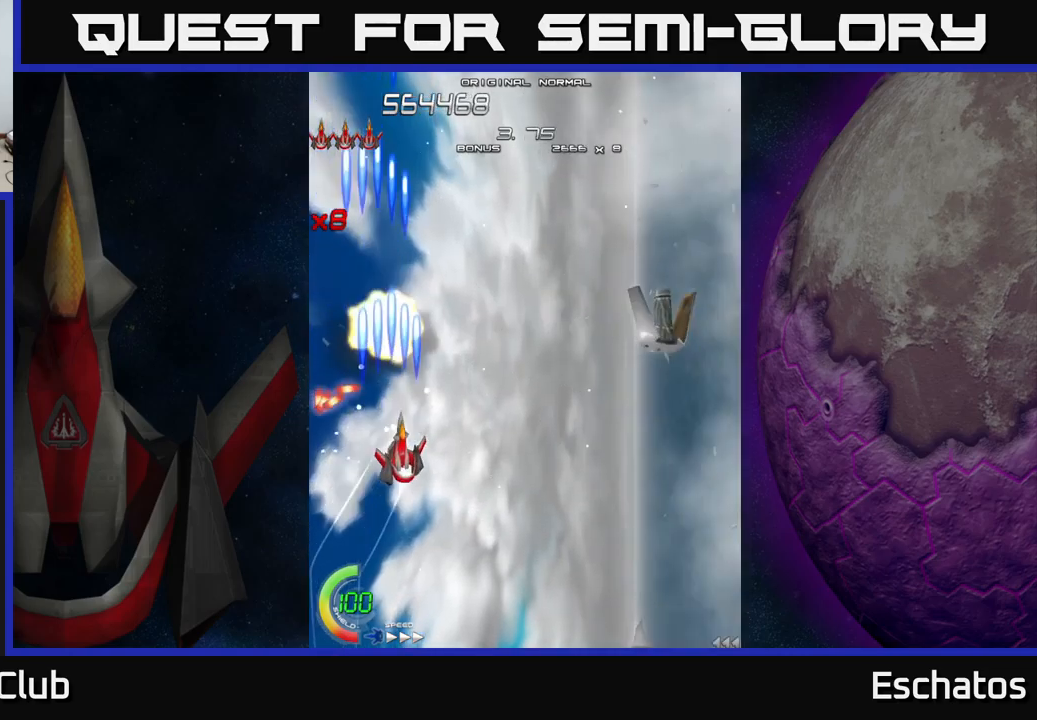
{"buttons": ["A", "DPAD_UP", "DPAD_RIGHT"], "left_stick": "center", "right_stick": "center", "events": [[33, "DPAD_DOWN", "up"], [67, "DPAD_DOWN", "down"], [133, "DPAD_DOWN", "up"], [217, "A", "down"], [267, "X", "up"], [417, "DPAD_UP", "down"]]}
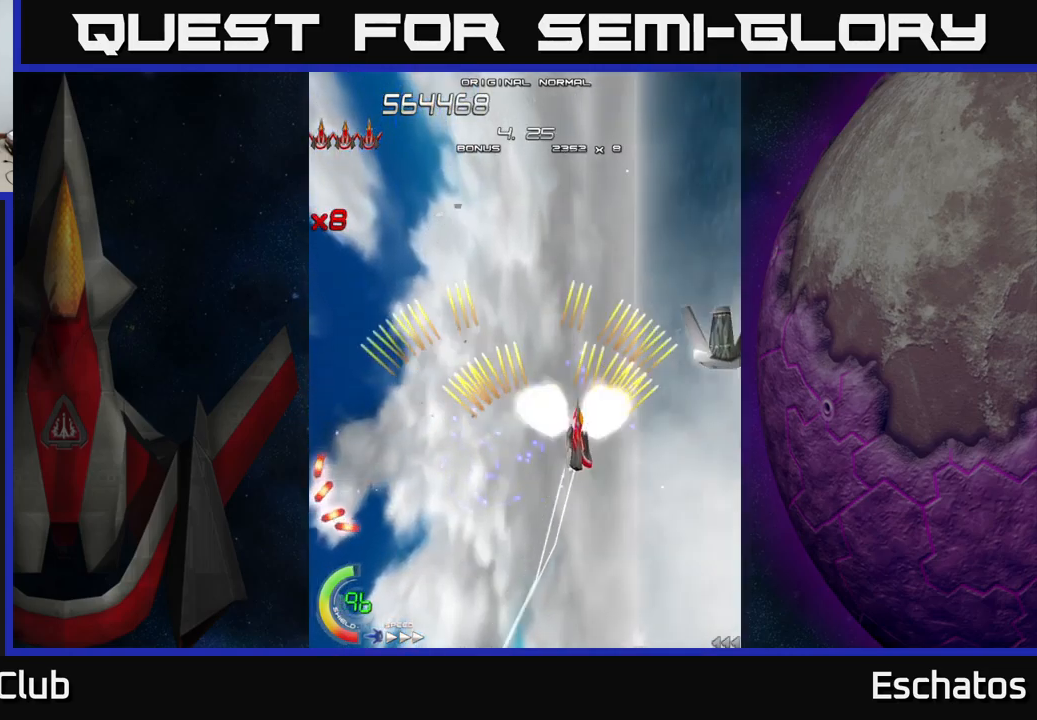
{"buttons": ["X"], "left_stick": "center", "right_stick": "center", "events": [[33, "DPAD_UP", "up"], [100, "DPAD_UP", "down"], [250, "DPAD_UP", "up"], [300, "DPAD_DOWN", "down"], [300, "DPAD_RIGHT", "up"], [300, "X", "down"], [333, "A", "up"], [500, "DPAD_DOWN", "up"]]}
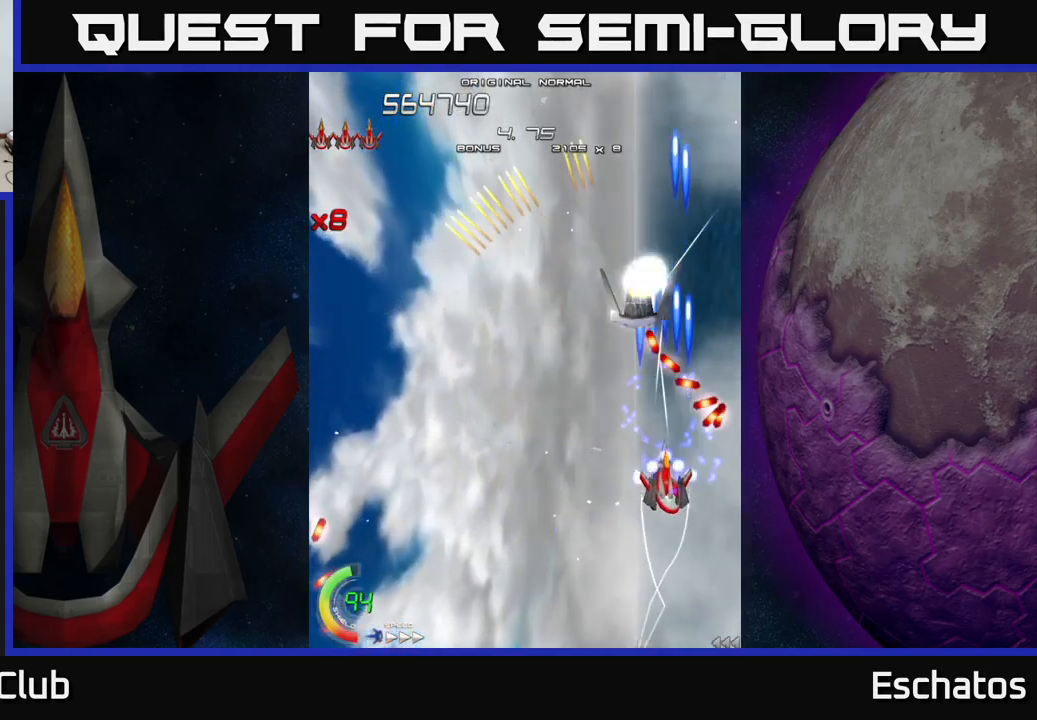
{"buttons": ["X", "DPAD_UP", "DPAD_LEFT"], "left_stick": "center", "right_stick": "center", "events": [[67, "DPAD_LEFT", "down"], [183, "DPAD_UP", "down"]]}
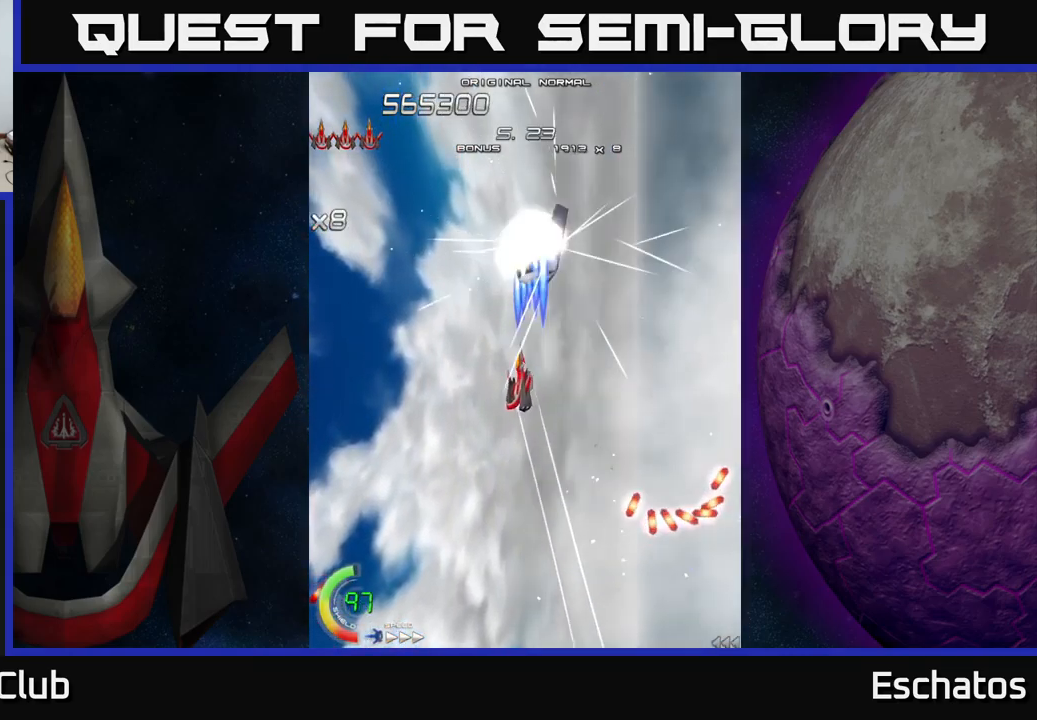
{"buttons": ["X", "DPAD_DOWN"], "left_stick": "center", "right_stick": "center", "events": [[50, "DPAD_LEFT", "up"], [183, "DPAD_LEFT", "down"], [217, "DPAD_UP", "up"], [333, "DPAD_DOWN", "down"], [500, "DPAD_LEFT", "up"]]}
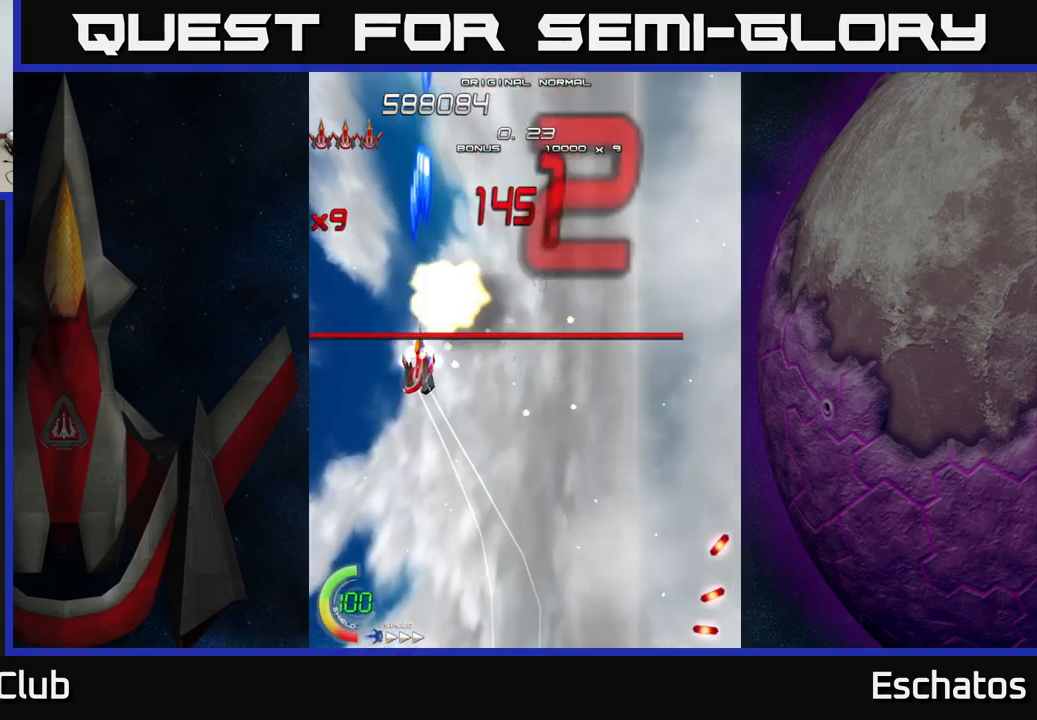
{"buttons": ["A", "DPAD_UP"], "left_stick": "center", "right_stick": "center", "events": [[50, "A", "down"], [50, "DPAD_RIGHT", "down"], [100, "X", "up"], [217, "DPAD_DOWN", "up"], [300, "DPAD_UP", "down"], [350, "DPAD_RIGHT", "up"]]}
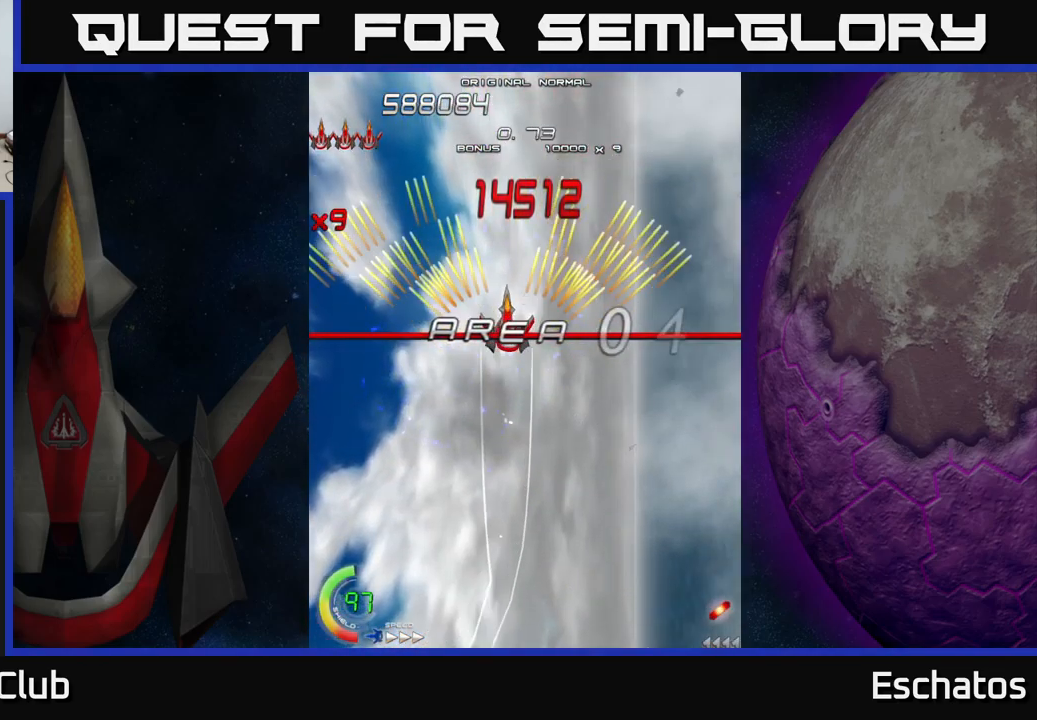
{"buttons": ["A", "DPAD_DOWN"], "left_stick": "center", "right_stick": "center", "events": [[67, "DPAD_UP", "up"], [133, "DPAD_RIGHT", "down"], [217, "DPAD_RIGHT", "up"], [250, "DPAD_UP", "down"], [300, "DPAD_LEFT", "down"], [333, "DPAD_UP", "up"], [417, "DPAD_DOWN", "down"], [417, "DPAD_LEFT", "up"]]}
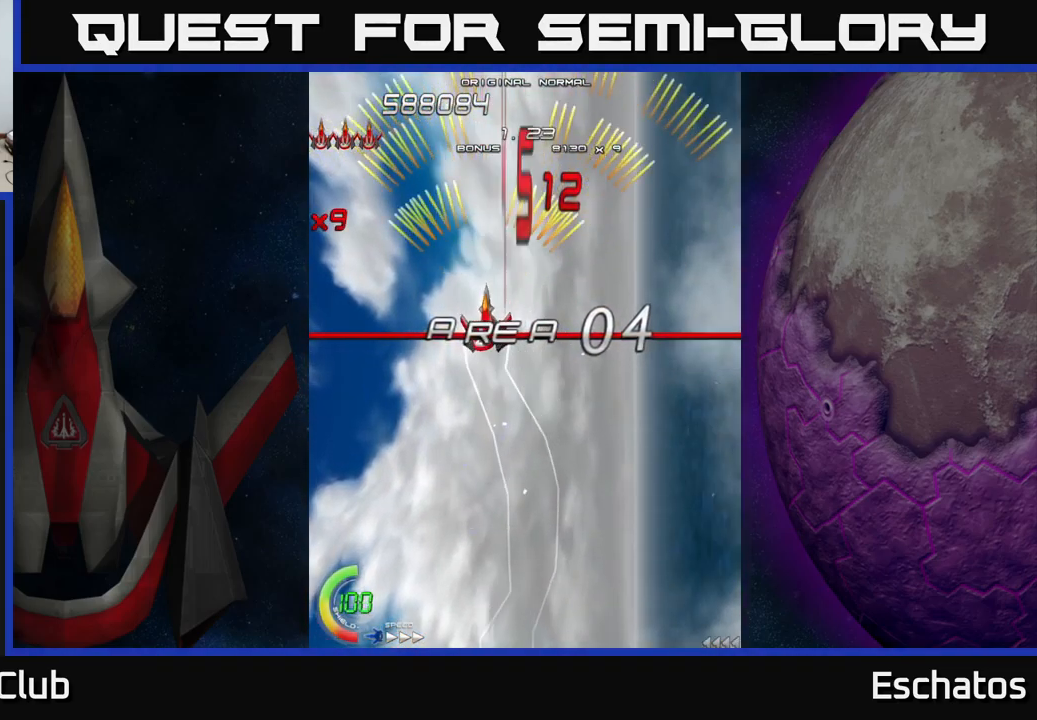
{"buttons": ["A", "DPAD_UP"], "left_stick": "center", "right_stick": "center", "events": [[417, "DPAD_DOWN", "up"], [483, "DPAD_UP", "down"]]}
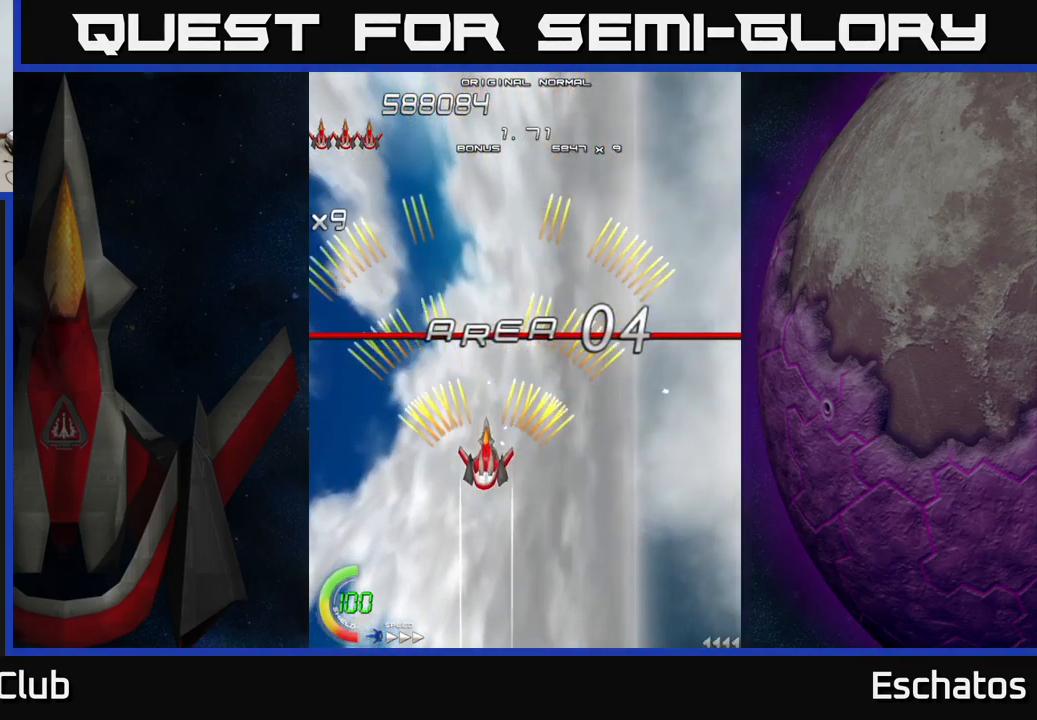
{"buttons": ["A", "DPAD_UP"], "left_stick": "center", "right_stick": "center", "events": []}
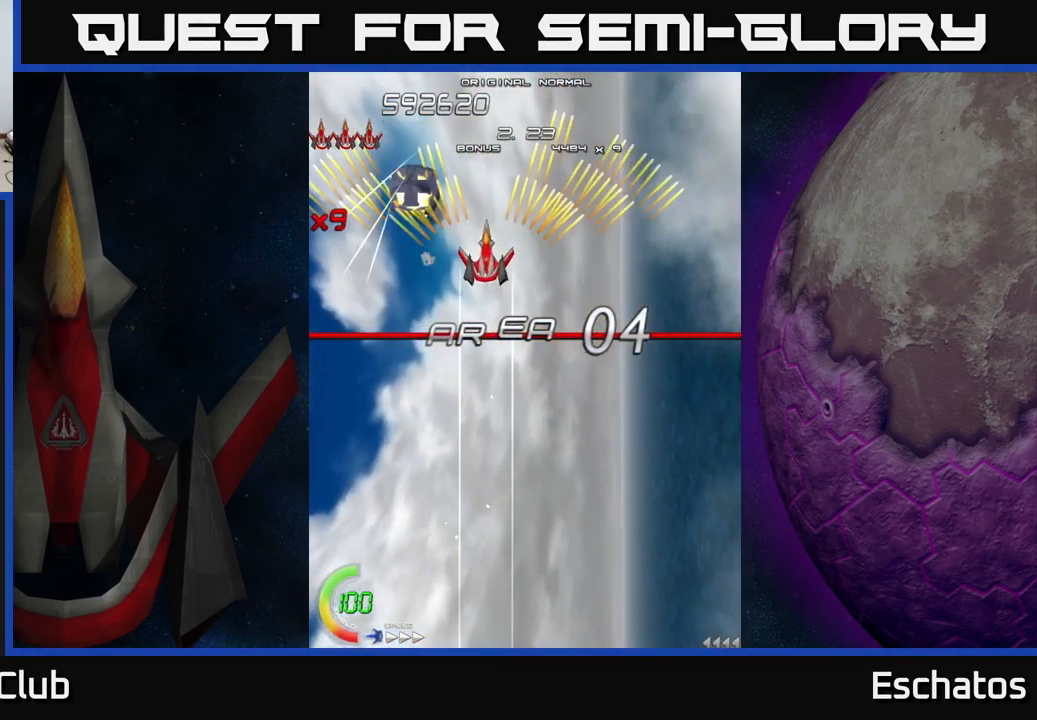
{"buttons": ["A", "DPAD_UP", "DPAD_LEFT"], "left_stick": "center", "right_stick": "center", "events": [[17, "DPAD_UP", "up"], [67, "DPAD_DOWN", "down"], [267, "DPAD_RIGHT", "down"], [367, "DPAD_DOWN", "up"], [383, "DPAD_RIGHT", "up"], [400, "DPAD_LEFT", "down"], [417, "DPAD_UP", "down"]]}
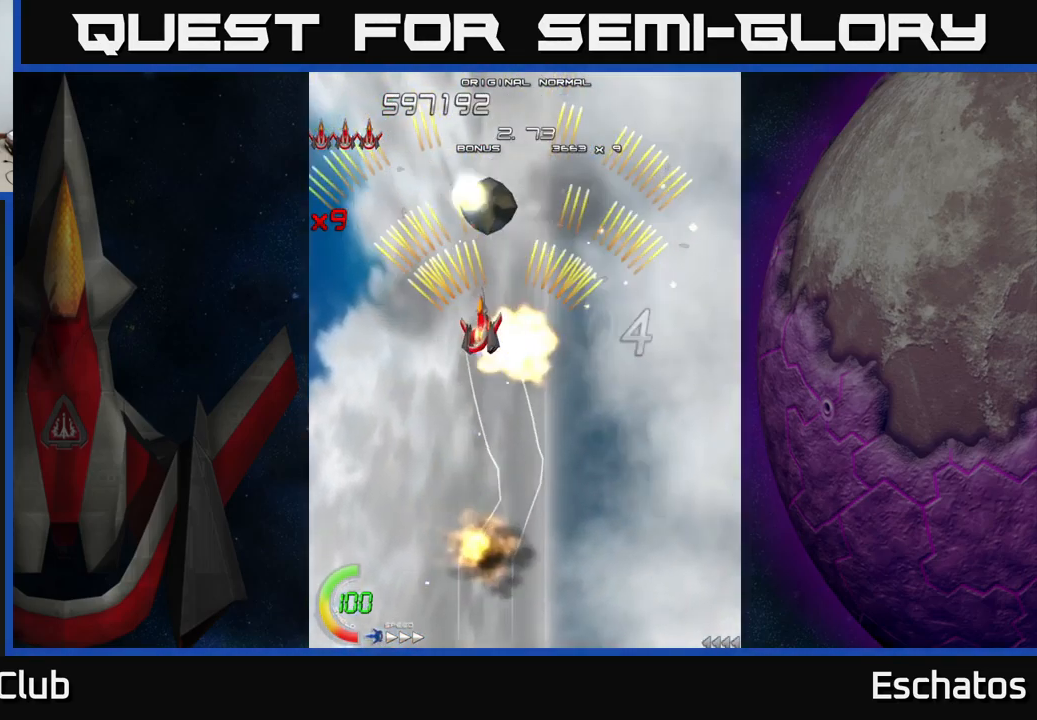
{"buttons": ["A", "DPAD_LEFT"], "left_stick": "center", "right_stick": "center", "events": [[100, "DPAD_LEFT", "up"], [117, "DPAD_UP", "up"], [133, "DPAD_RIGHT", "down"], [199, "DPAD_DOWN", "down"], [266, "DPAD_DOWN", "up"], [416, "DPAD_LEFT", "down"], [416, "DPAD_RIGHT", "up"]]}
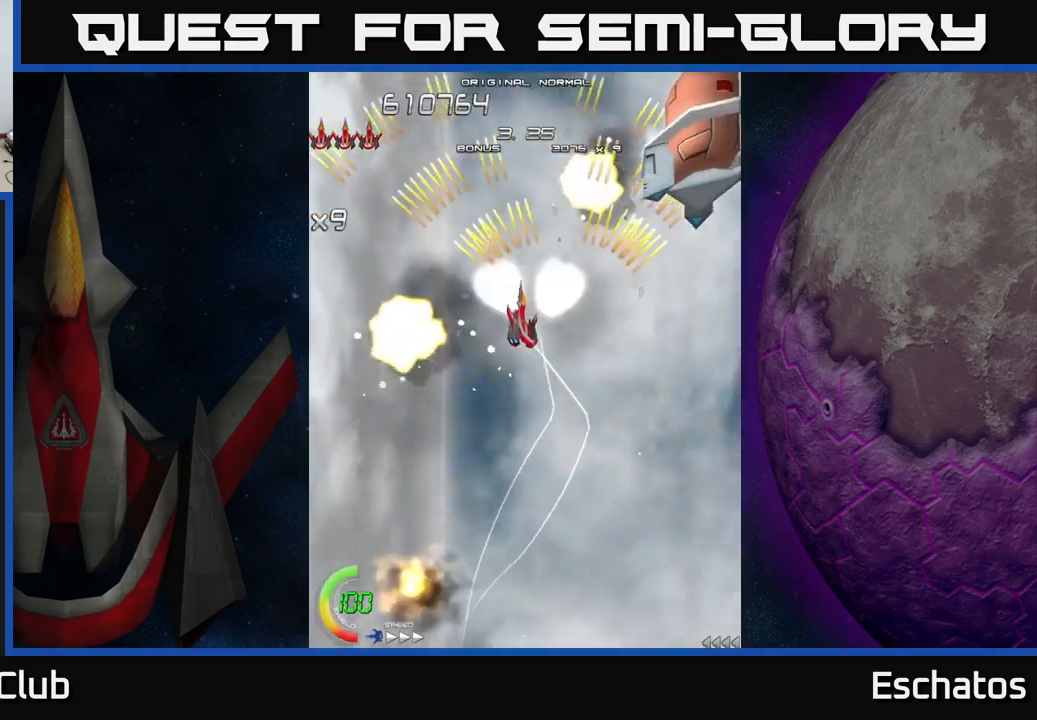
{"buttons": ["A", "DPAD_DOWN", "DPAD_LEFT"], "left_stick": "center", "right_stick": "center", "events": [[150, "DPAD_LEFT", "up"], [167, "DPAD_RIGHT", "down"], [317, "DPAD_DOWN", "down"], [333, "DPAD_RIGHT", "up"], [350, "DPAD_LEFT", "down"]]}
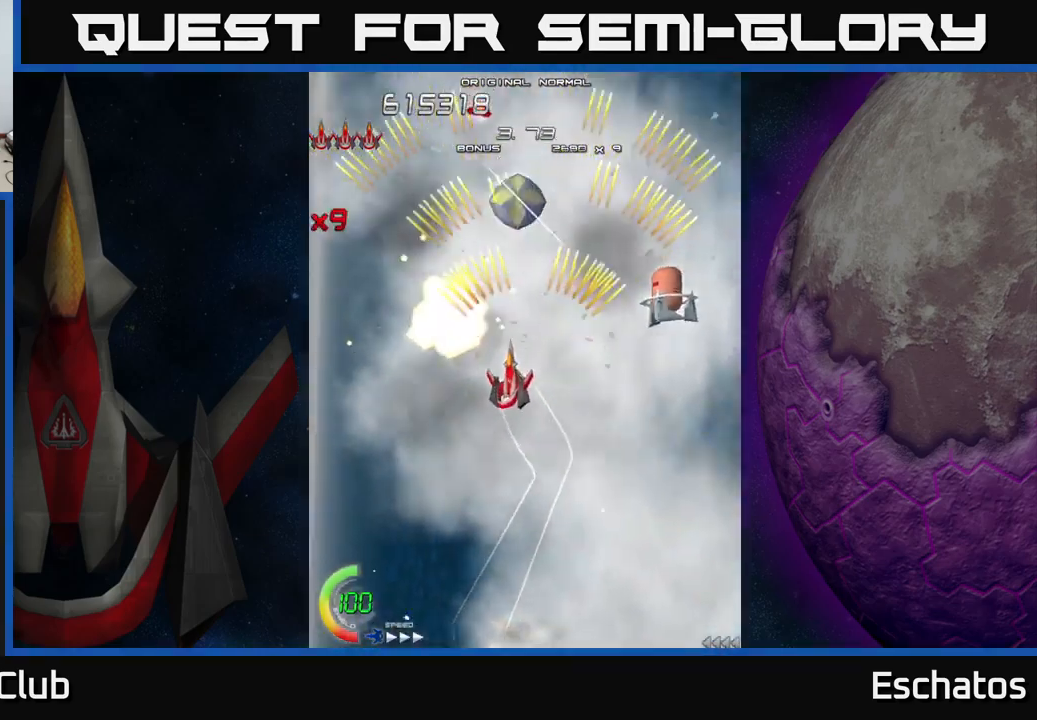
{"buttons": ["A", "DPAD_RIGHT"], "left_stick": "center", "right_stick": "center", "events": [[17, "DPAD_LEFT", "up"], [33, "DPAD_DOWN", "up"], [33, "DPAD_RIGHT", "down"], [167, "DPAD_RIGHT", "up"], [200, "DPAD_LEFT", "down"], [433, "DPAD_LEFT", "up"], [450, "DPAD_DOWN", "down"], [483, "DPAD_DOWN", "up"], [483, "DPAD_RIGHT", "down"]]}
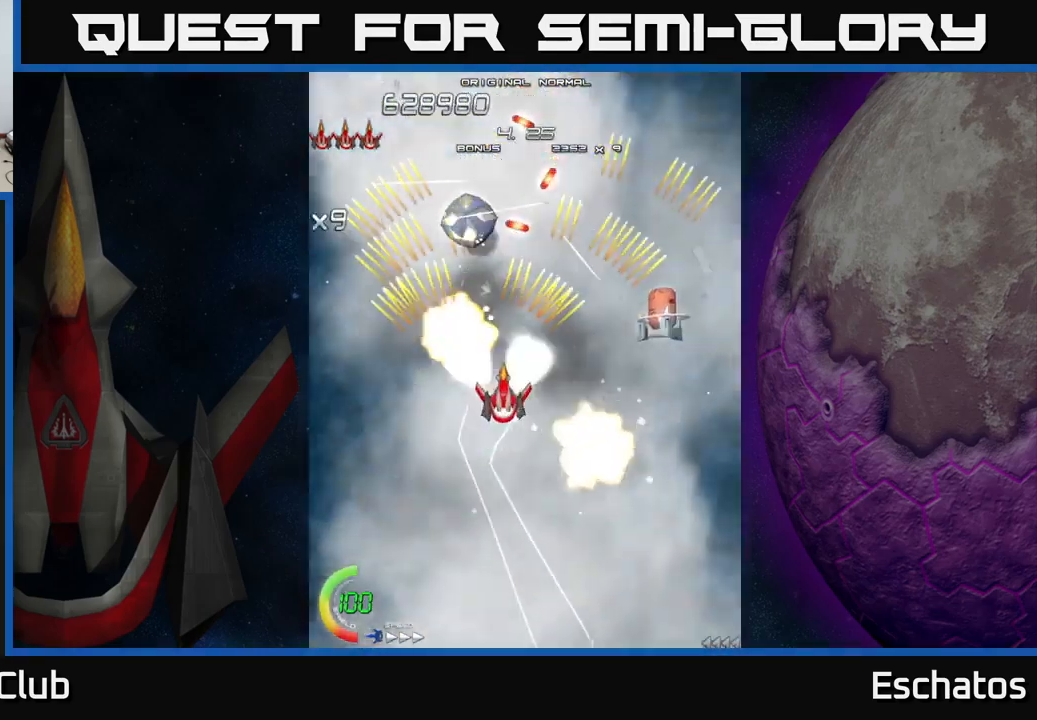
{"buttons": ["A", "DPAD_RIGHT"], "left_stick": "center", "right_stick": "center", "events": [[150, "DPAD_RIGHT", "up"], [183, "DPAD_LEFT", "down"], [367, "DPAD_LEFT", "up"], [383, "DPAD_RIGHT", "down"]]}
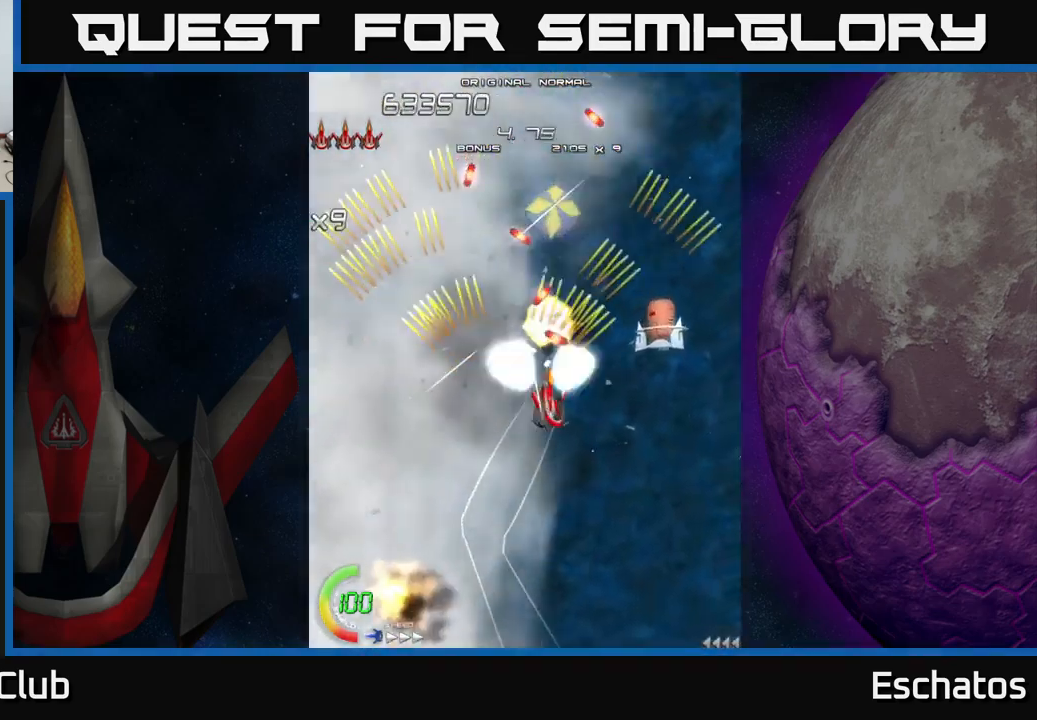
{"buttons": ["A", "DPAD_DOWN"], "left_stick": "center", "right_stick": "center", "events": [[50, "DPAD_DOWN", "down"], [83, "DPAD_RIGHT", "up"], [150, "DPAD_LEFT", "down"], [217, "DPAD_DOWN", "up"], [367, "DPAD_LEFT", "up"], [383, "DPAD_RIGHT", "down"], [500, "DPAD_DOWN", "down"], [500, "DPAD_RIGHT", "up"]]}
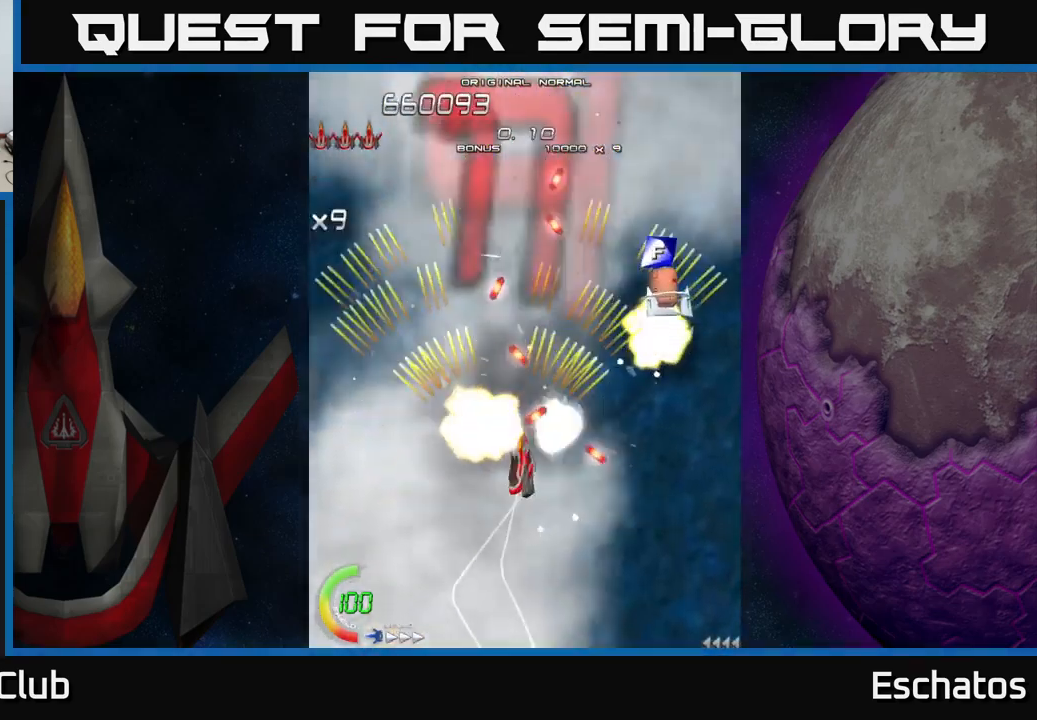
{"buttons": ["A", "DPAD_UP", "DPAD_LEFT"], "left_stick": "center", "right_stick": "center", "events": [[17, "DPAD_LEFT", "down"], [67, "DPAD_DOWN", "up"], [267, "DPAD_LEFT", "up"], [267, "DPAD_UP", "down"], [283, "DPAD_RIGHT", "down"], [400, "DPAD_RIGHT", "up"], [483, "DPAD_LEFT", "down"]]}